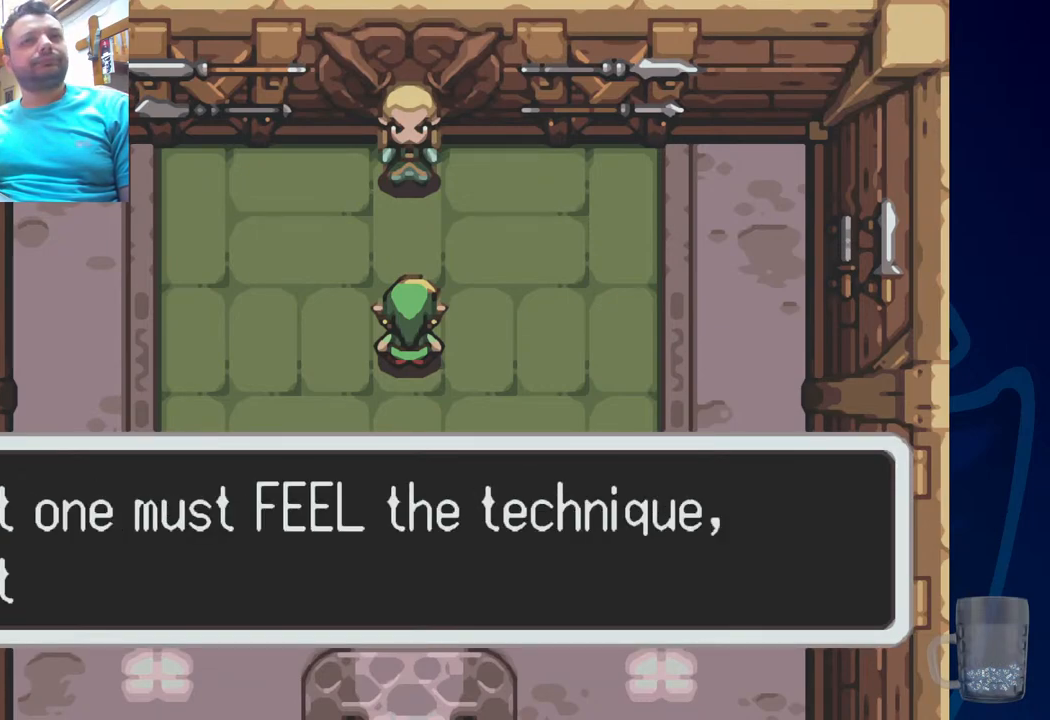
Gameplay with a controller (PlayStation layout); each line is a JSON object with the inputs held at the frame after it. "events" lists button and stick changes between this image and that frame as [ms after this image, input, new state], when the widget could be followed in between.
{"buttons": [], "left_stick": "center", "right_stick": "center", "events": []}
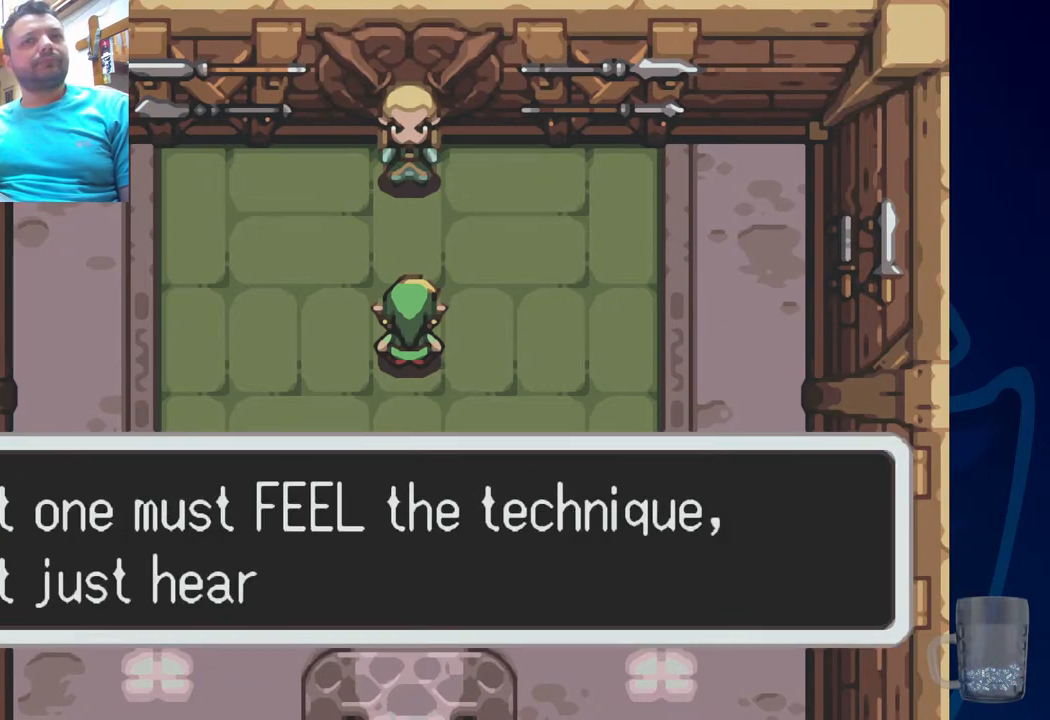
{"buttons": [], "left_stick": "center", "right_stick": "center", "events": []}
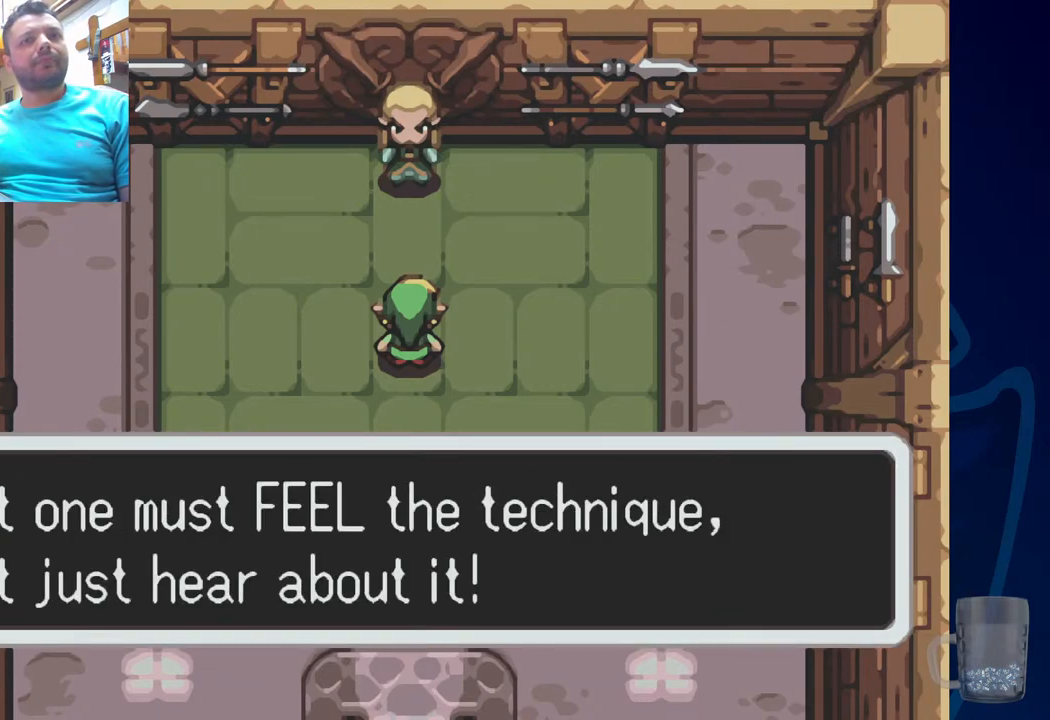
{"buttons": ["CROSS"], "left_stick": "center", "right_stick": "center", "events": [[383, "CROSS", "down"]]}
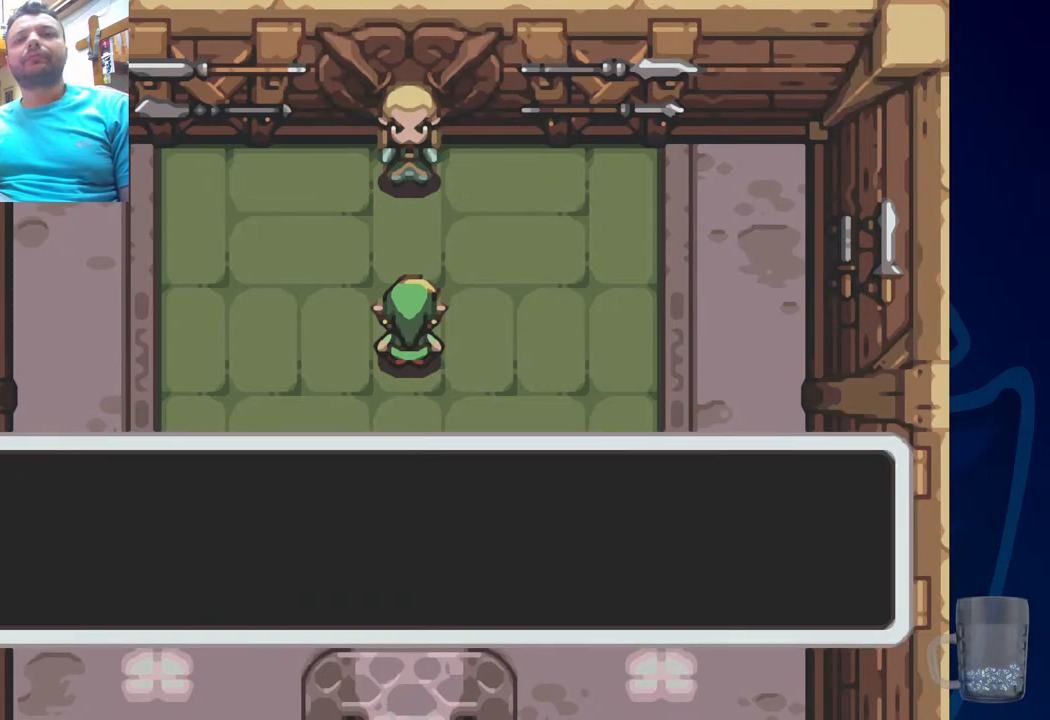
{"buttons": [], "left_stick": "center", "right_stick": "center", "events": [[167, "CROSS", "up"]]}
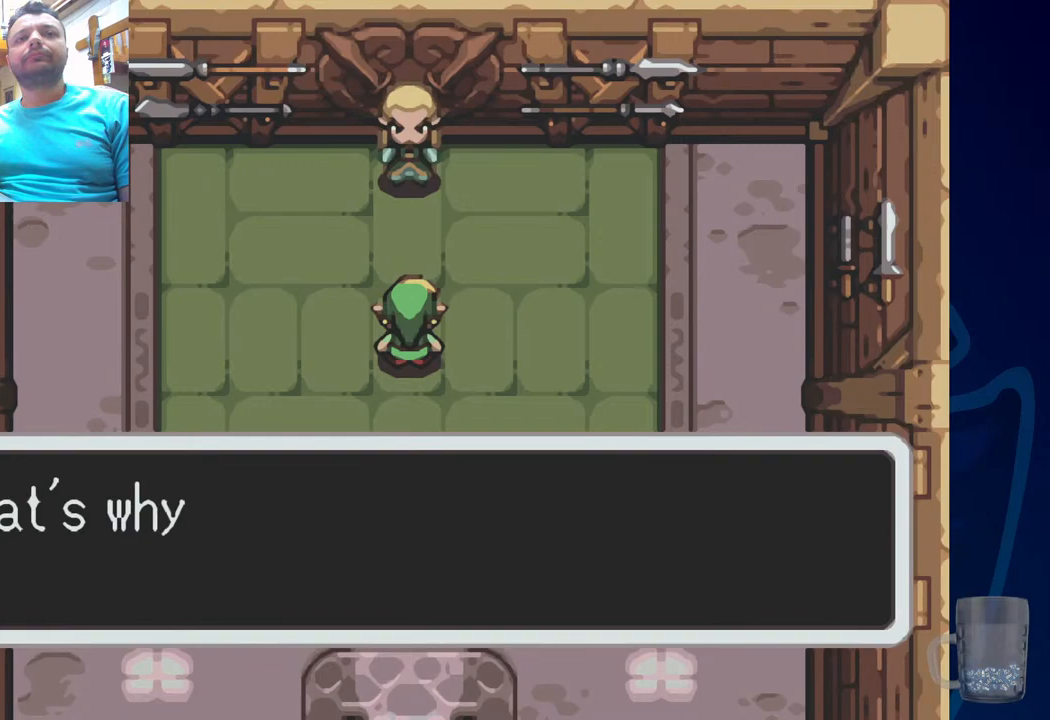
{"buttons": [], "left_stick": "center", "right_stick": "center", "events": []}
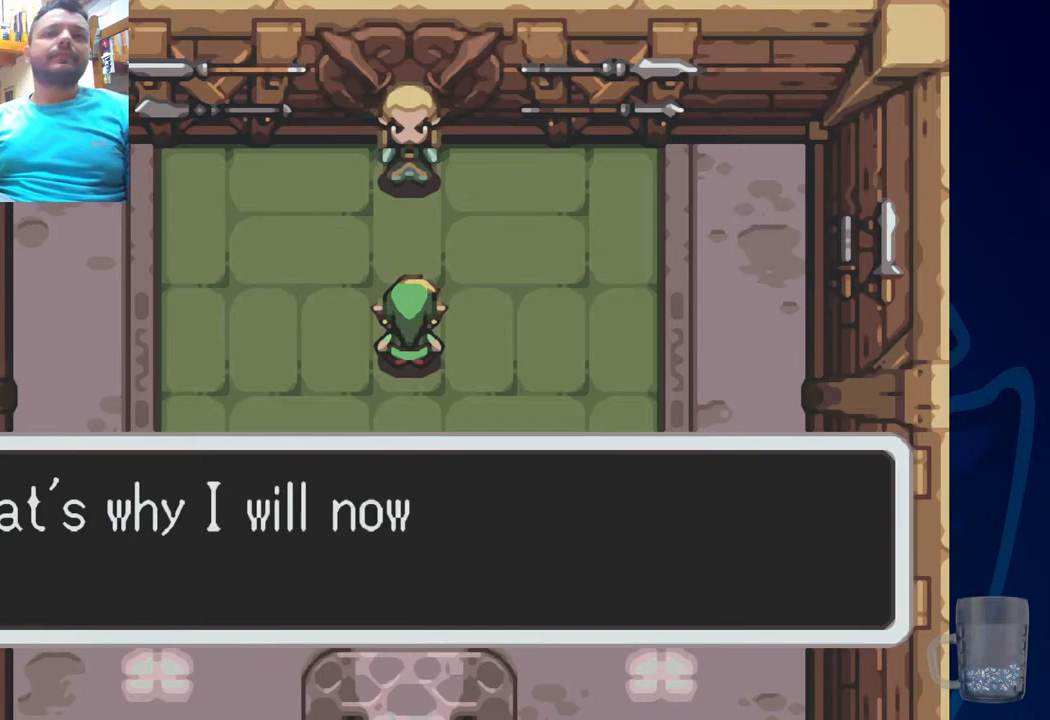
{"buttons": ["CROSS"], "left_stick": "center", "right_stick": "center", "events": [[417, "CROSS", "down"]]}
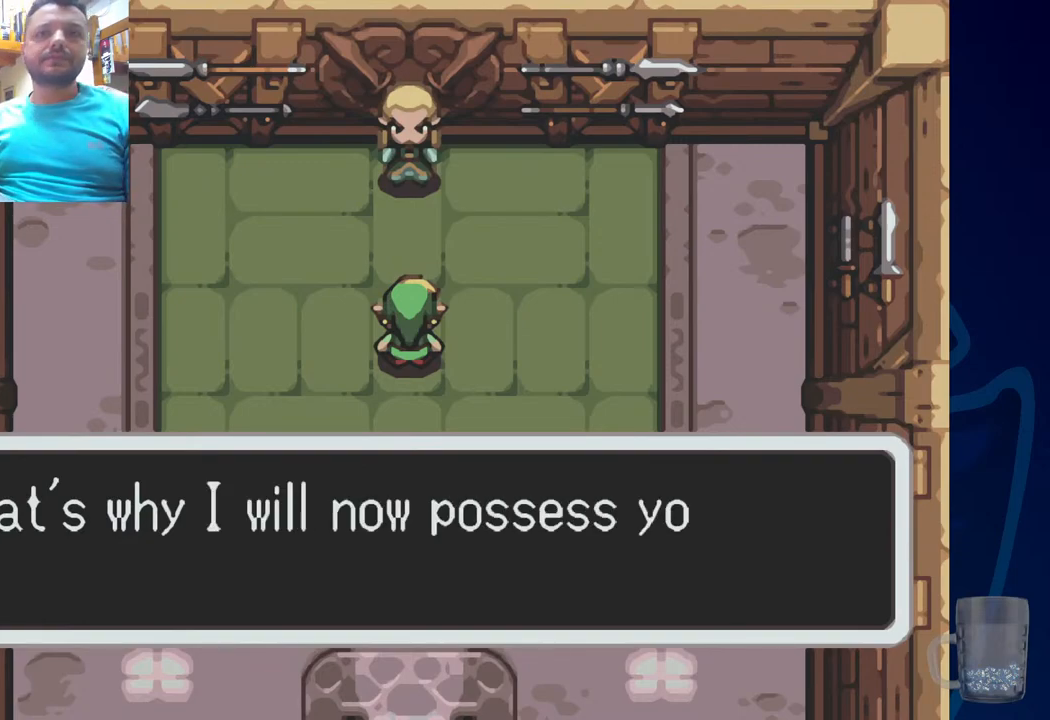
{"buttons": [], "left_stick": "center", "right_stick": "center", "events": [[83, "CROSS", "up"]]}
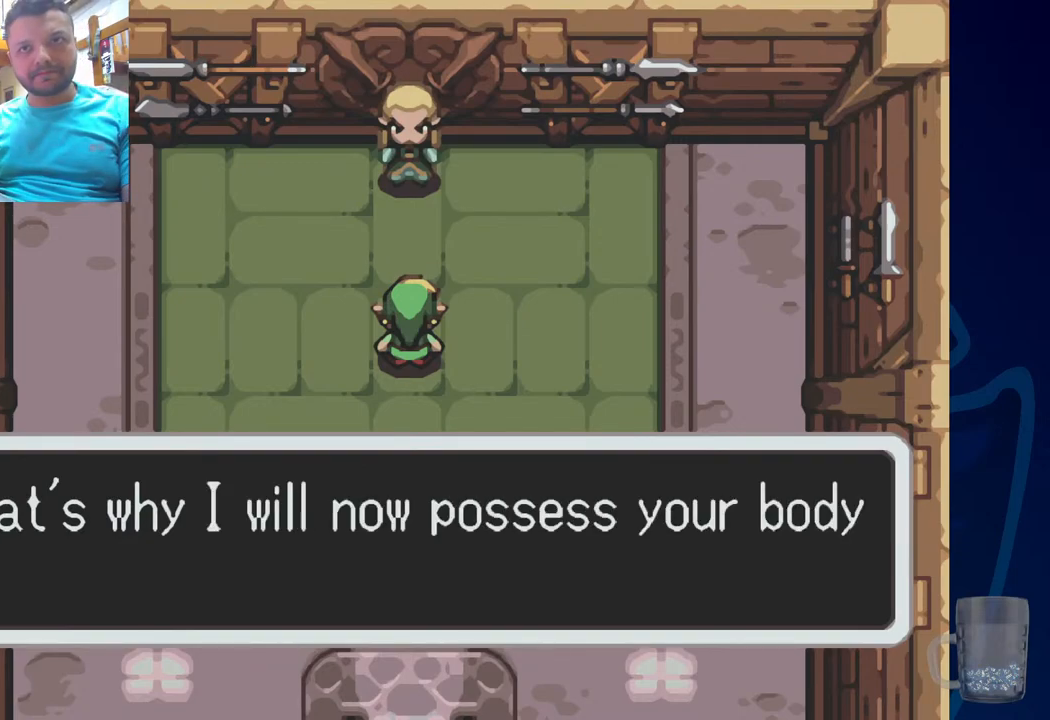
{"buttons": [], "left_stick": "center", "right_stick": "center", "events": []}
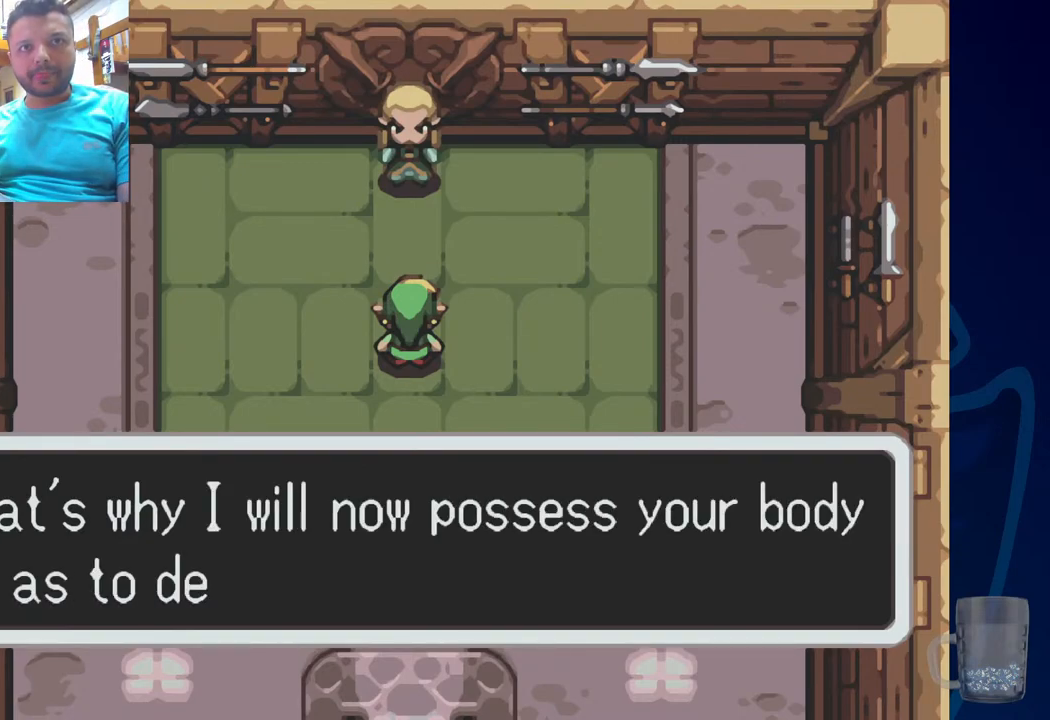
{"buttons": [], "left_stick": "center", "right_stick": "center", "events": []}
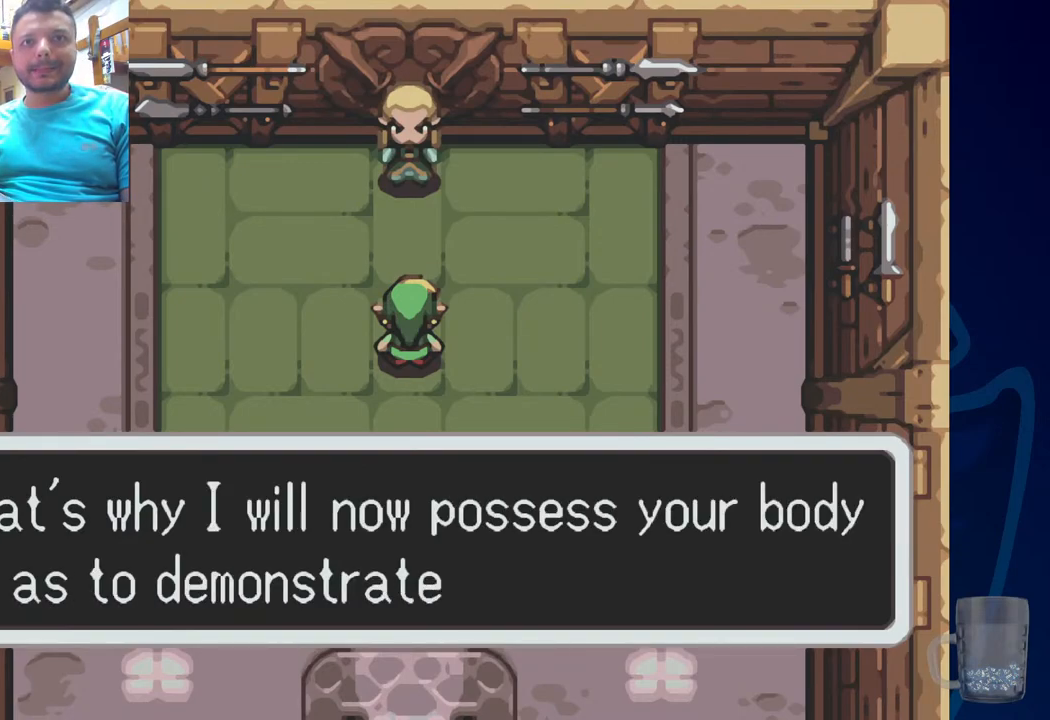
{"buttons": [], "left_stick": "center", "right_stick": "center", "events": []}
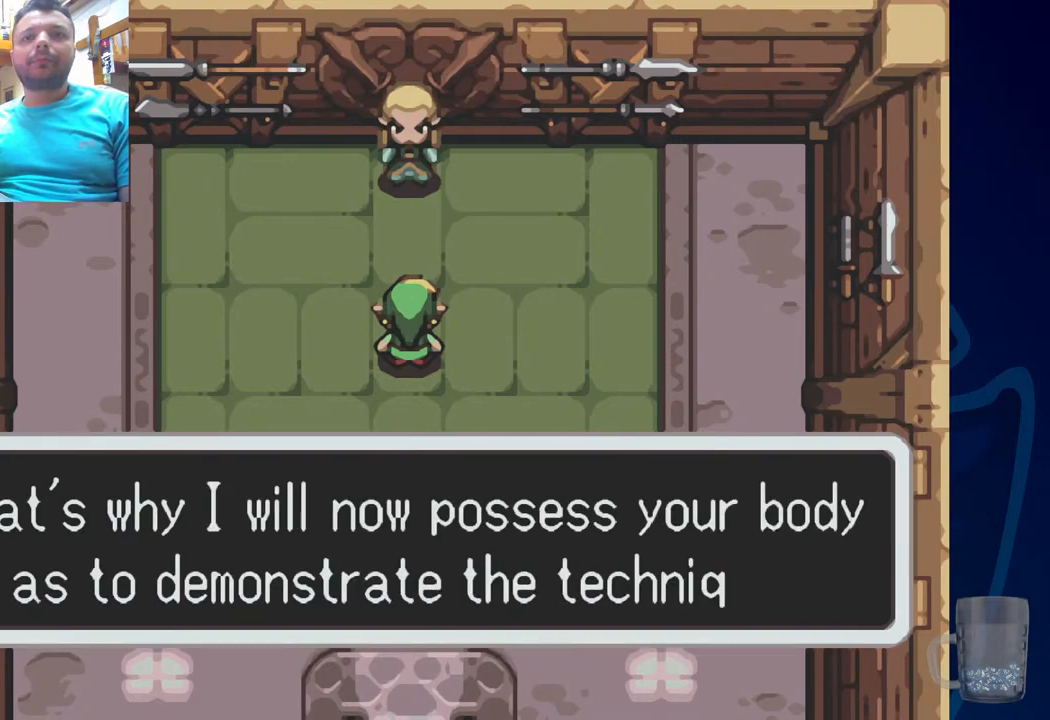
{"buttons": [], "left_stick": "center", "right_stick": "center", "events": [[200, "CROSS", "down"], [483, "CROSS", "up"]]}
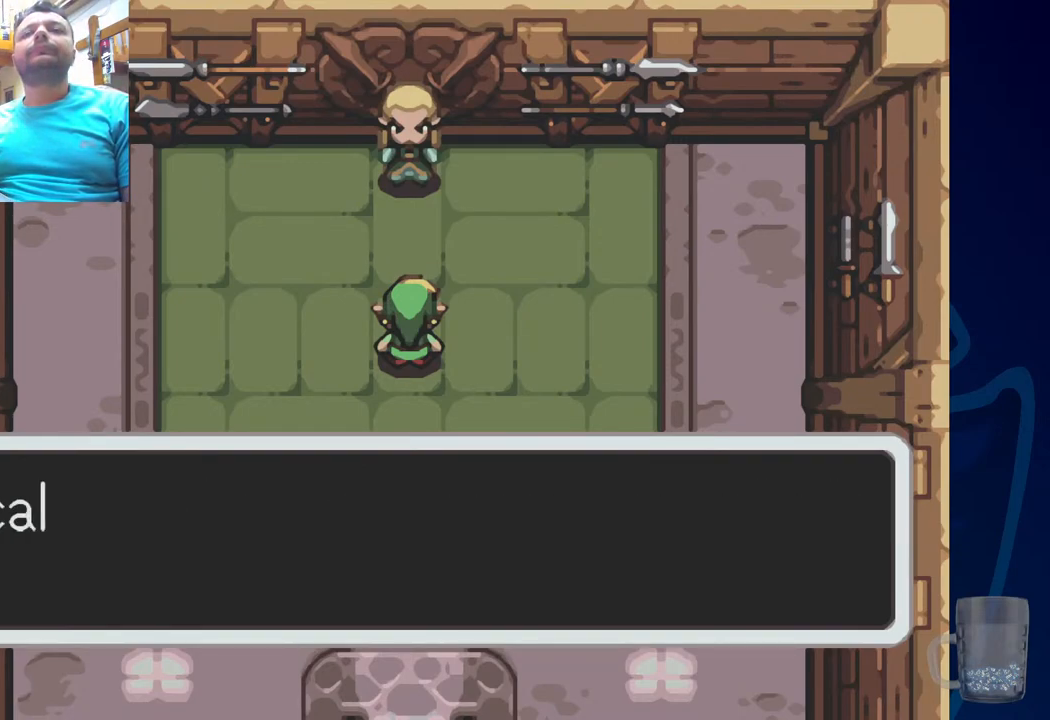
{"buttons": ["CROSS"], "left_stick": "center", "right_stick": "center", "events": [[367, "CROSS", "down"]]}
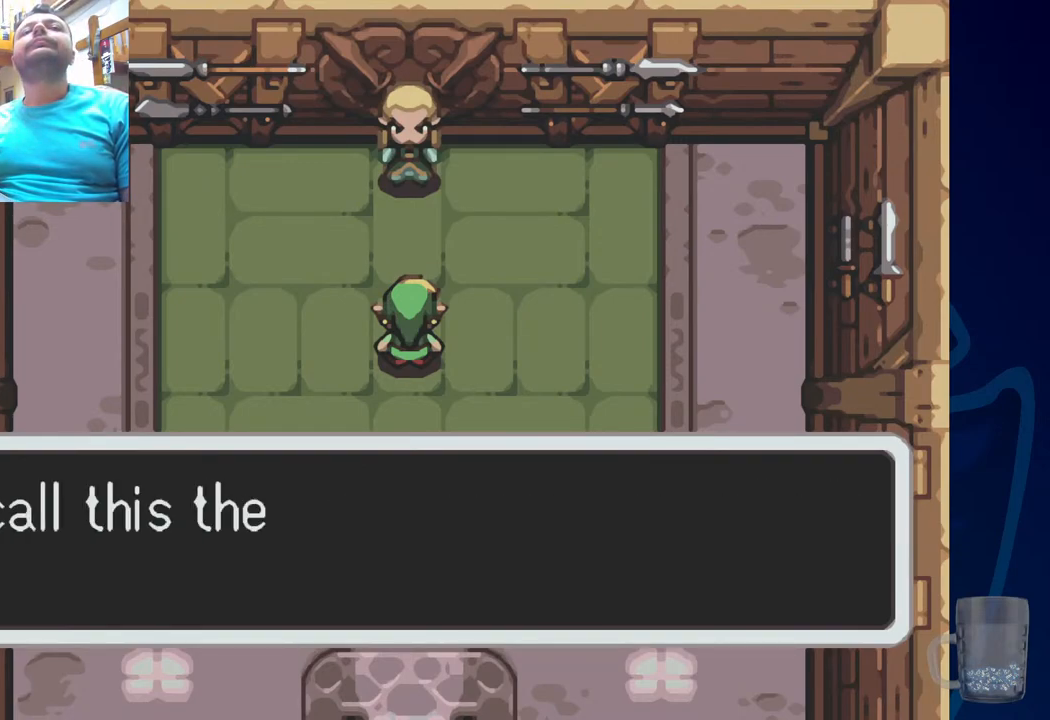
{"buttons": [], "left_stick": "center", "right_stick": "center", "events": [[67, "CROSS", "up"]]}
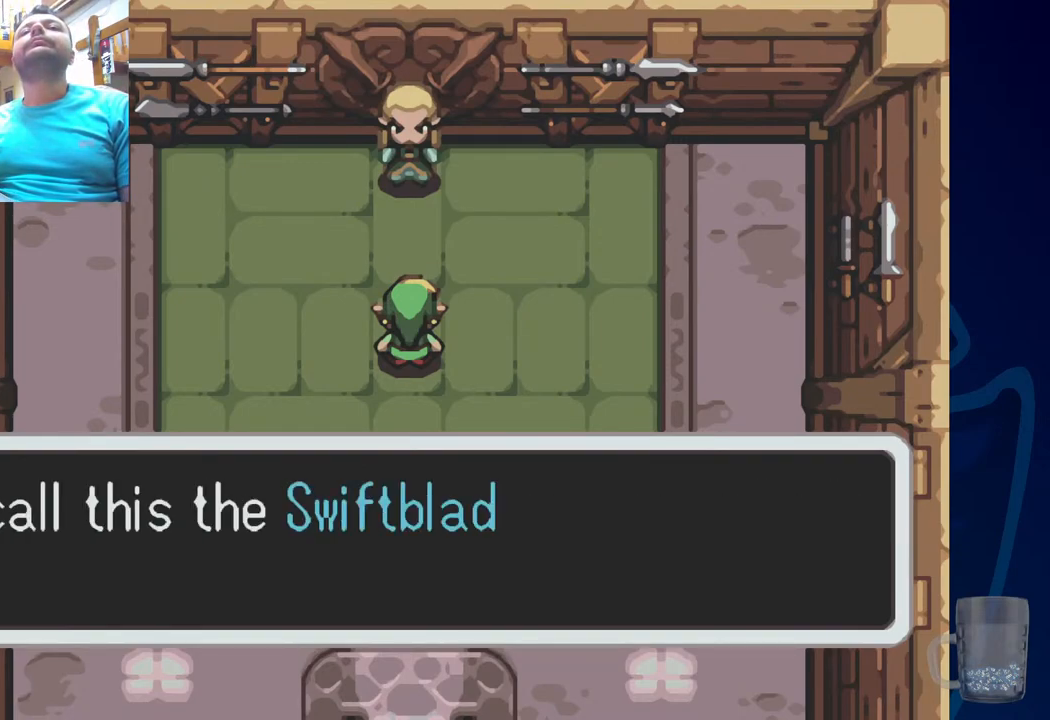
{"buttons": [], "left_stick": "center", "right_stick": "center", "events": []}
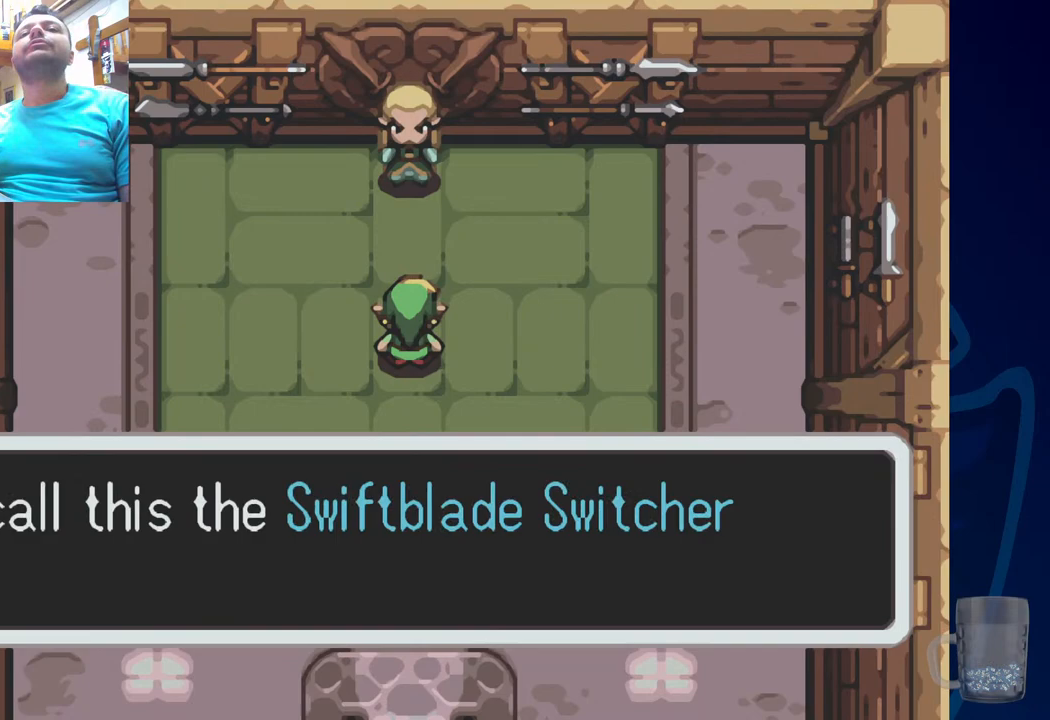
{"buttons": [], "left_stick": "center", "right_stick": "center", "events": []}
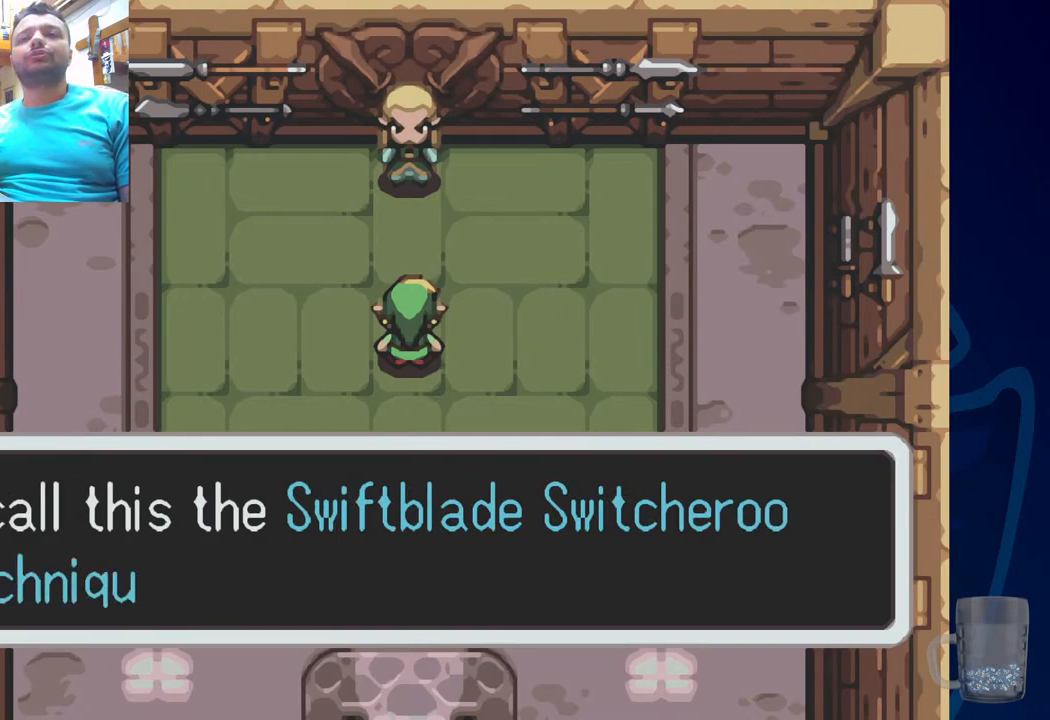
{"buttons": [], "left_stick": "center", "right_stick": "center", "events": []}
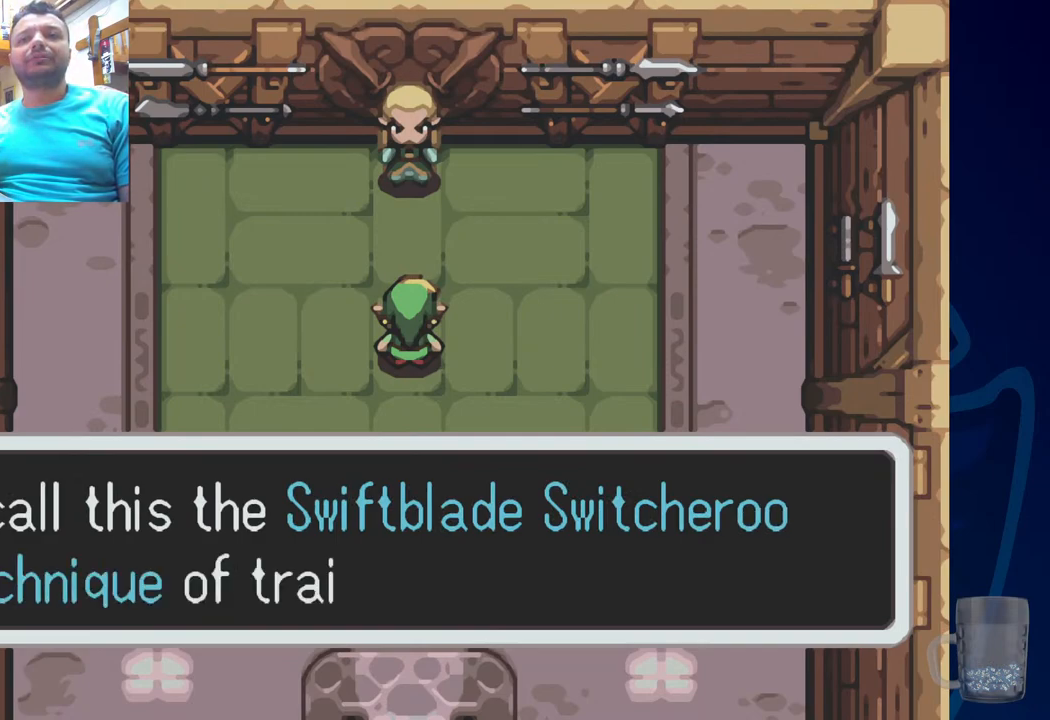
{"buttons": [], "left_stick": "center", "right_stick": "center", "events": []}
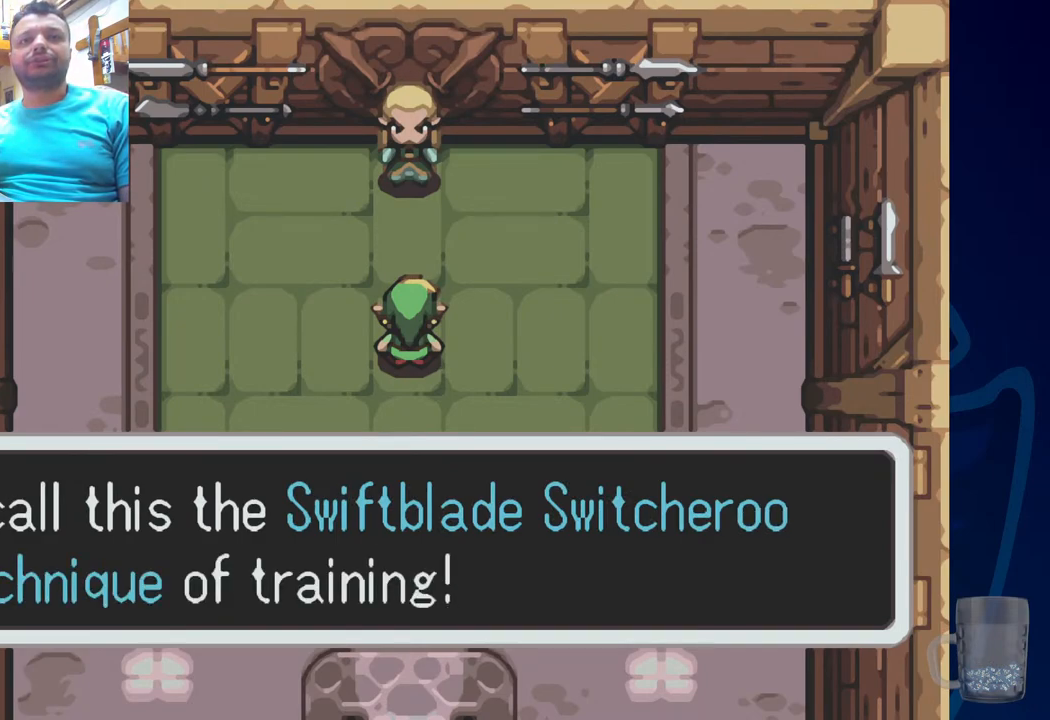
{"buttons": [], "left_stick": "center", "right_stick": "center", "events": []}
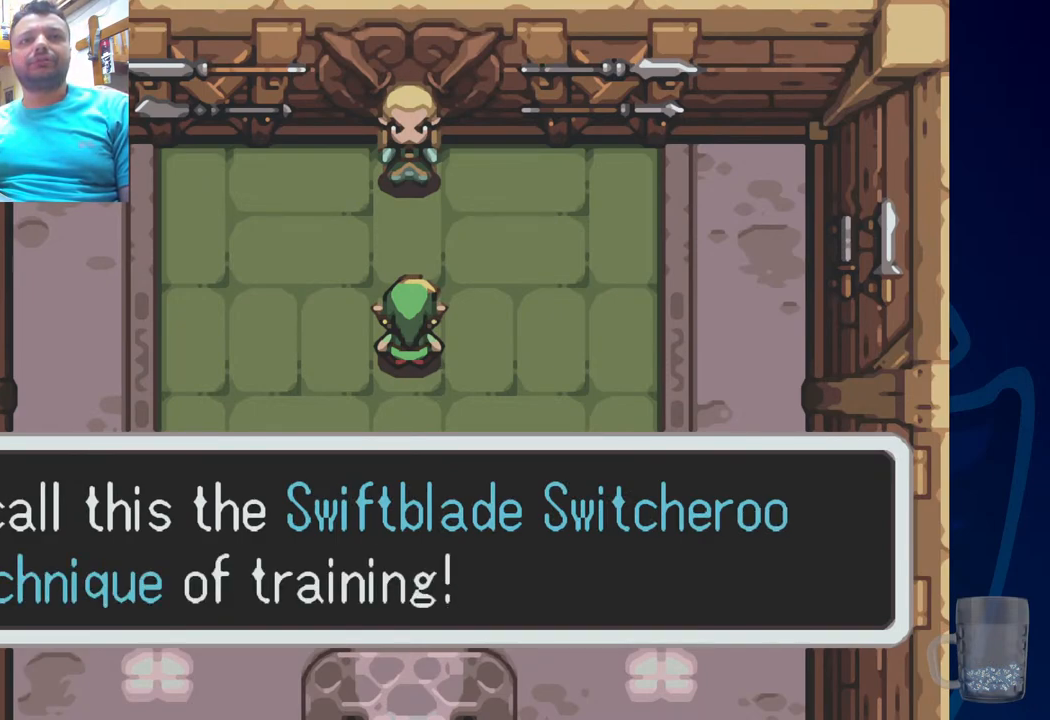
{"buttons": [], "left_stick": "center", "right_stick": "center", "events": [[200, "CROSS", "down"], [400, "CROSS", "up"]]}
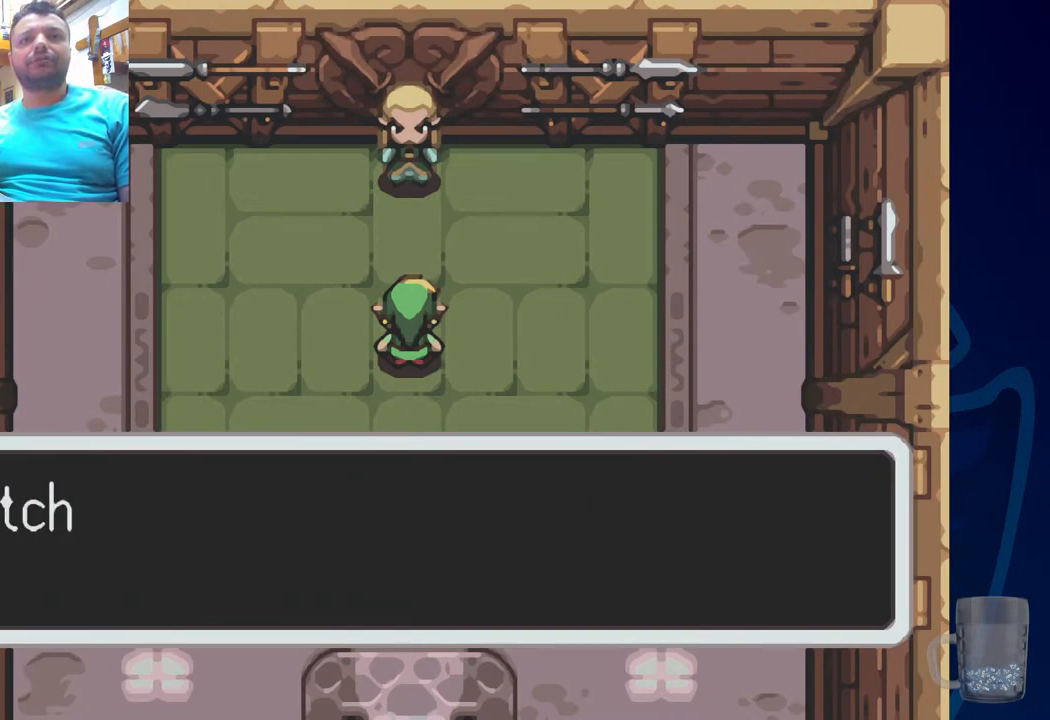
{"buttons": [], "left_stick": "center", "right_stick": "center", "events": []}
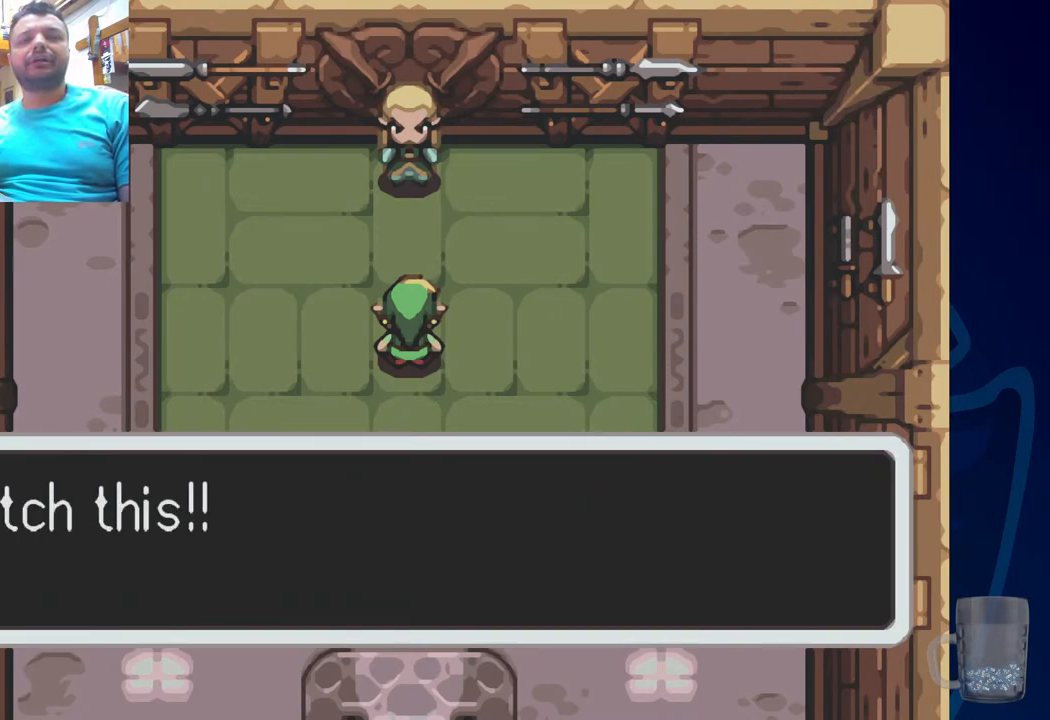
{"buttons": [], "left_stick": "center", "right_stick": "center", "events": []}
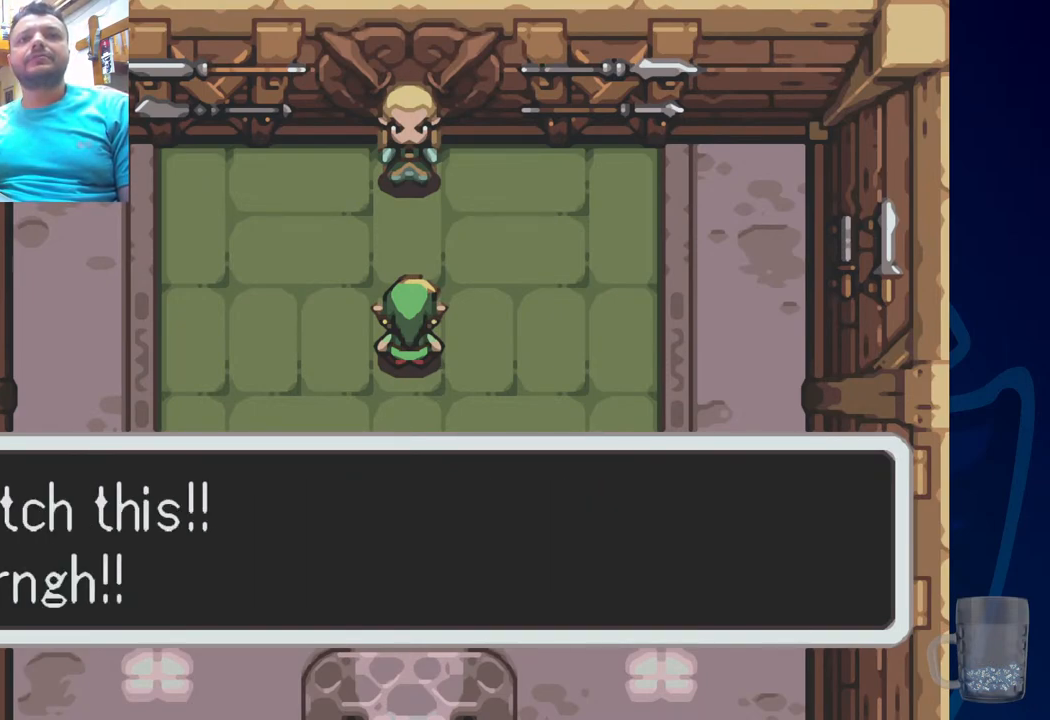
{"buttons": [], "left_stick": "center", "right_stick": "center", "events": [[217, "CROSS", "down"], [367, "CROSS", "up"]]}